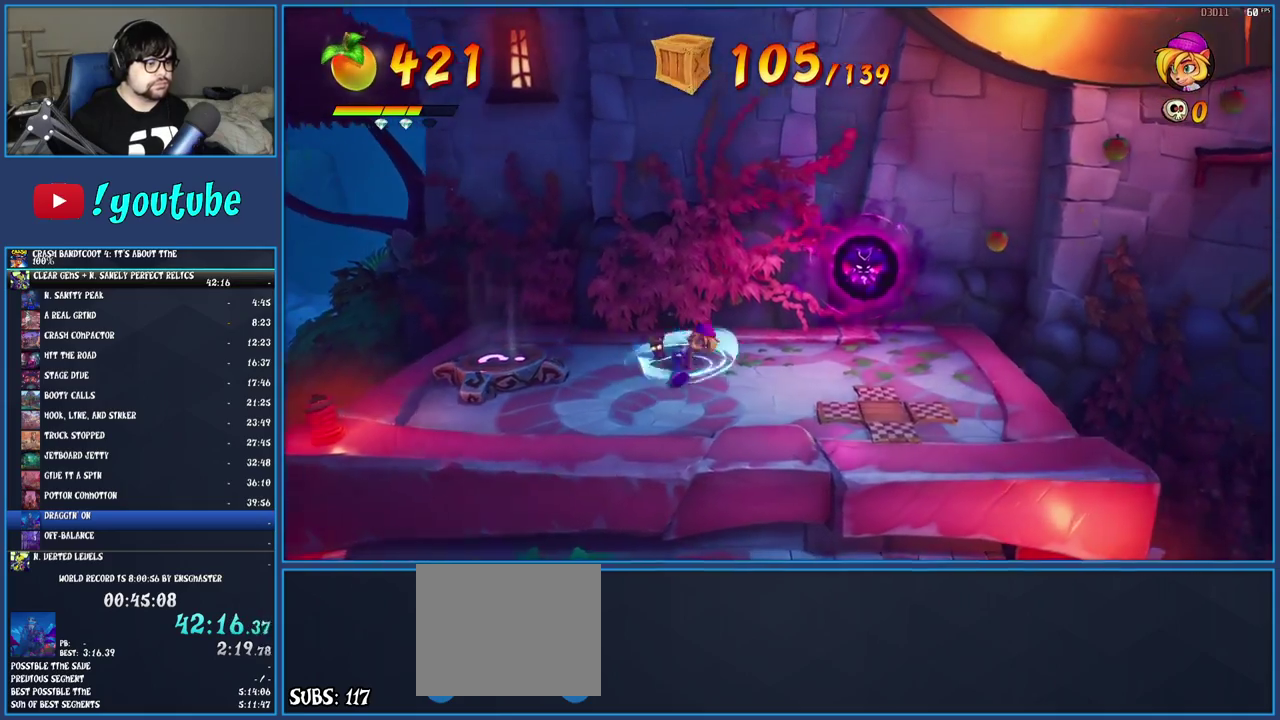
Gameplay with a controller (PlayStation layout); each line is a JSON object with the inputs held at the frame after it. "events" lists button and stick changes between this image and that frame as [ms after this image, input, new state], when the widget could be followed in between. Not read: L1 L3 R3.
{"buttons": [], "left_stick": "up-right", "right_stick": "center", "events": [[117, "SQUARE", "up"], [117, "left_stick", "up-right"]]}
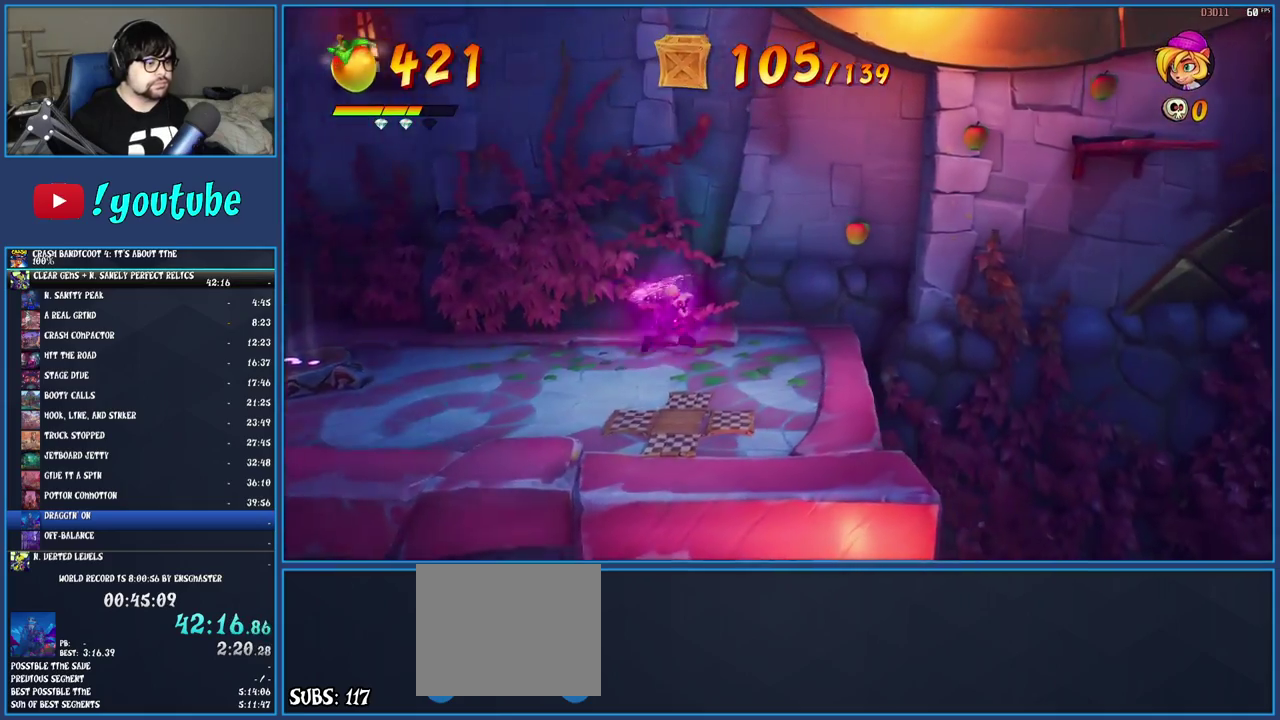
{"buttons": ["CROSS"], "left_stick": "right", "right_stick": "center", "events": [[17, "left_stick", "right"], [317, "R1", "down"], [433, "CROSS", "down"], [500, "R1", "up"]]}
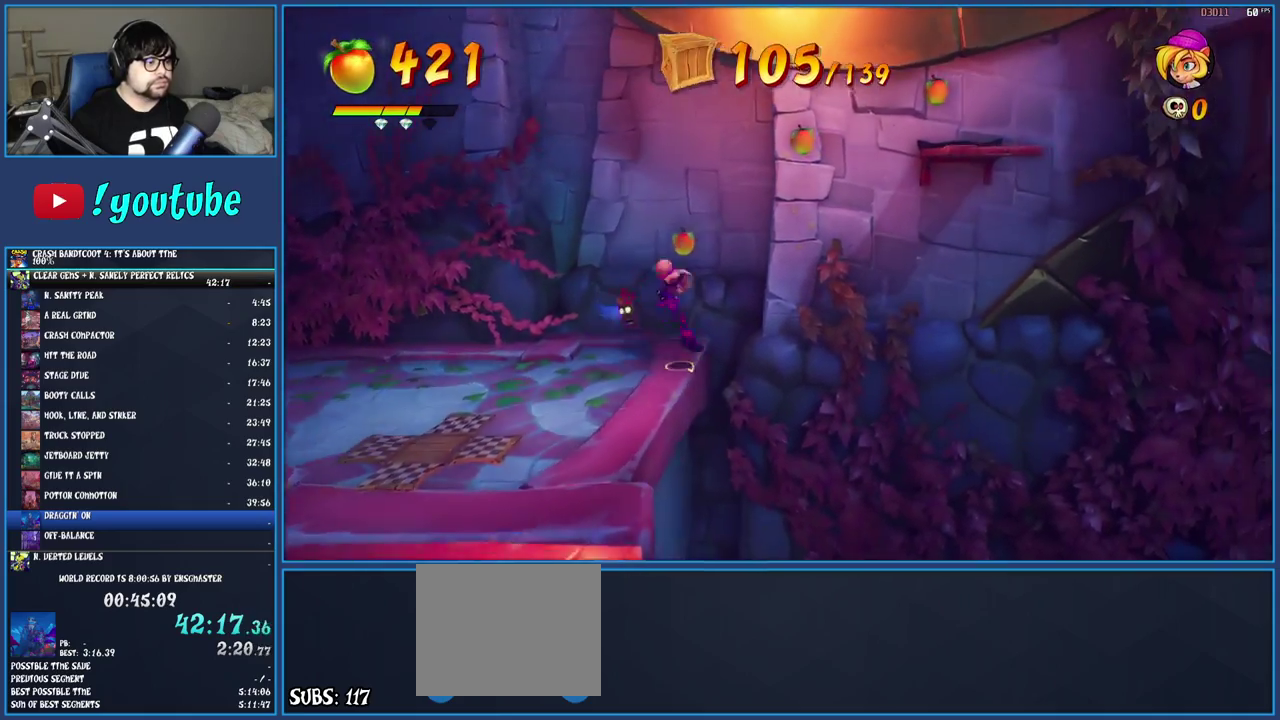
{"buttons": [], "left_stick": "right", "right_stick": "center", "events": [[17, "CROSS", "up"], [100, "TRIANGLE", "down"], [100, "left_stick", "up-right"], [217, "TRIANGLE", "up"], [433, "left_stick", "right"]]}
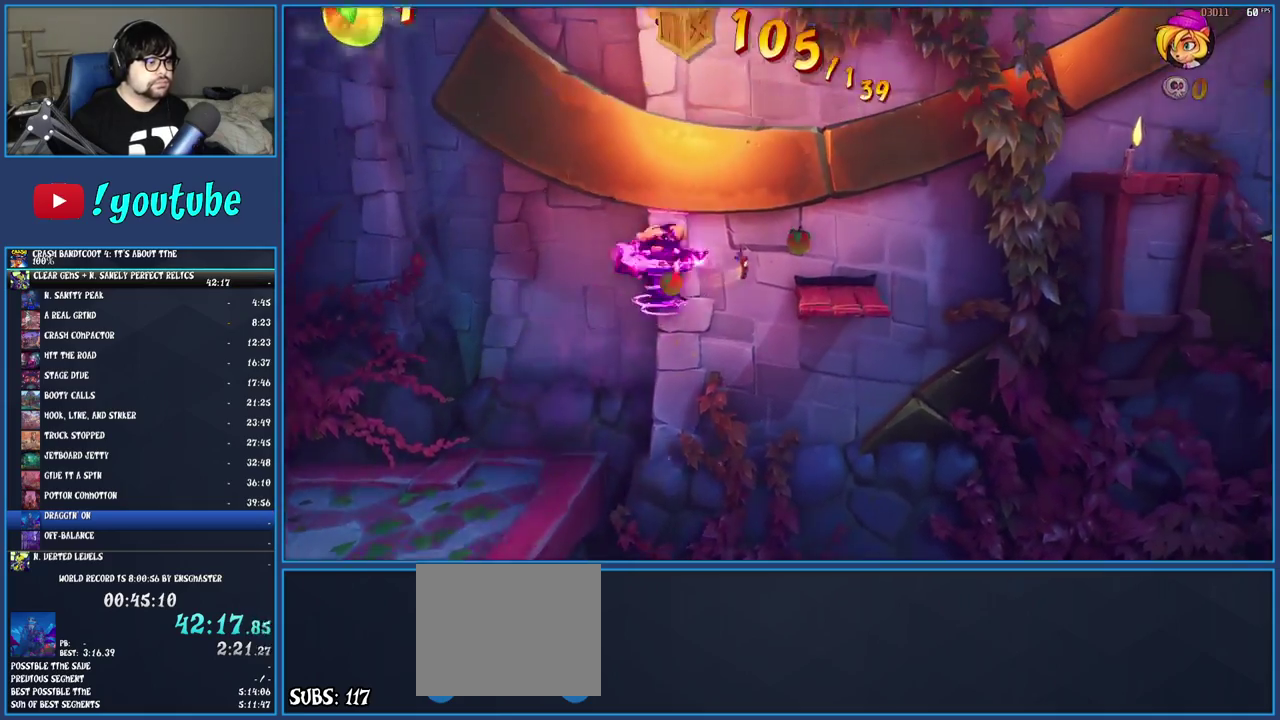
{"buttons": ["CROSS"], "left_stick": "right", "right_stick": "center", "events": [[450, "CROSS", "down"]]}
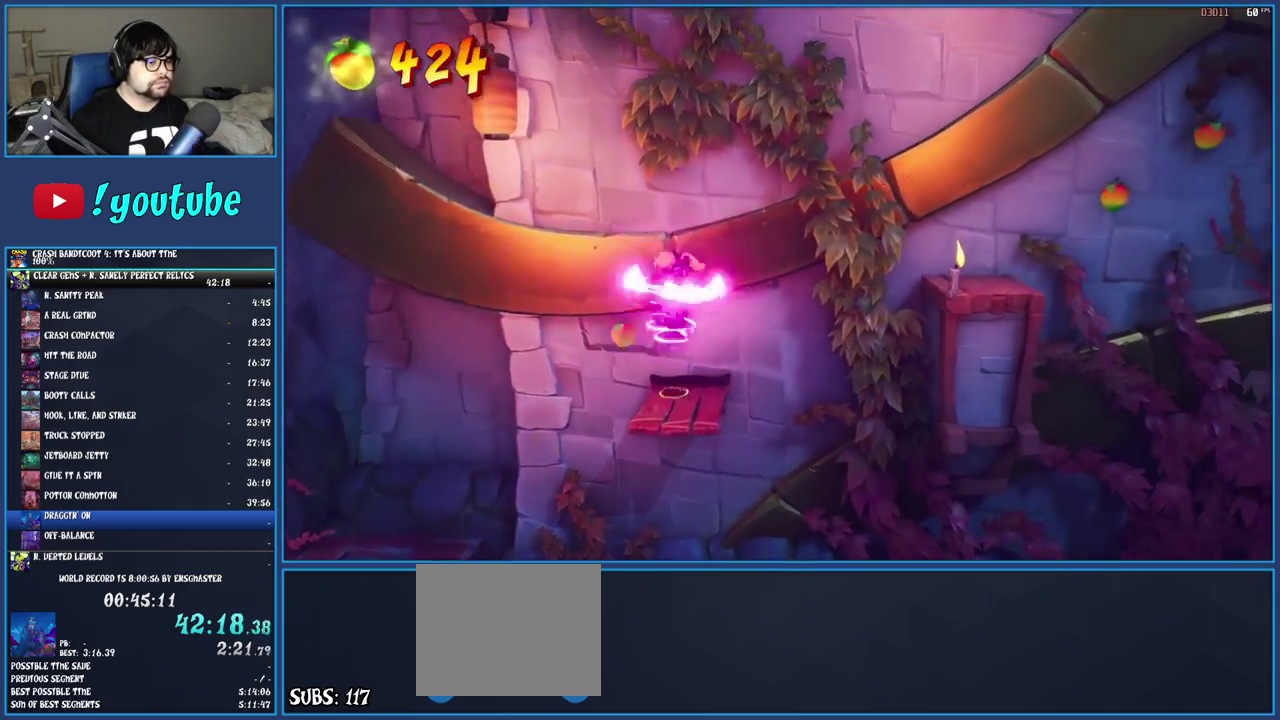
{"buttons": ["TRIANGLE"], "left_stick": "right", "right_stick": "center", "events": [[317, "CROSS", "up"], [483, "TRIANGLE", "down"]]}
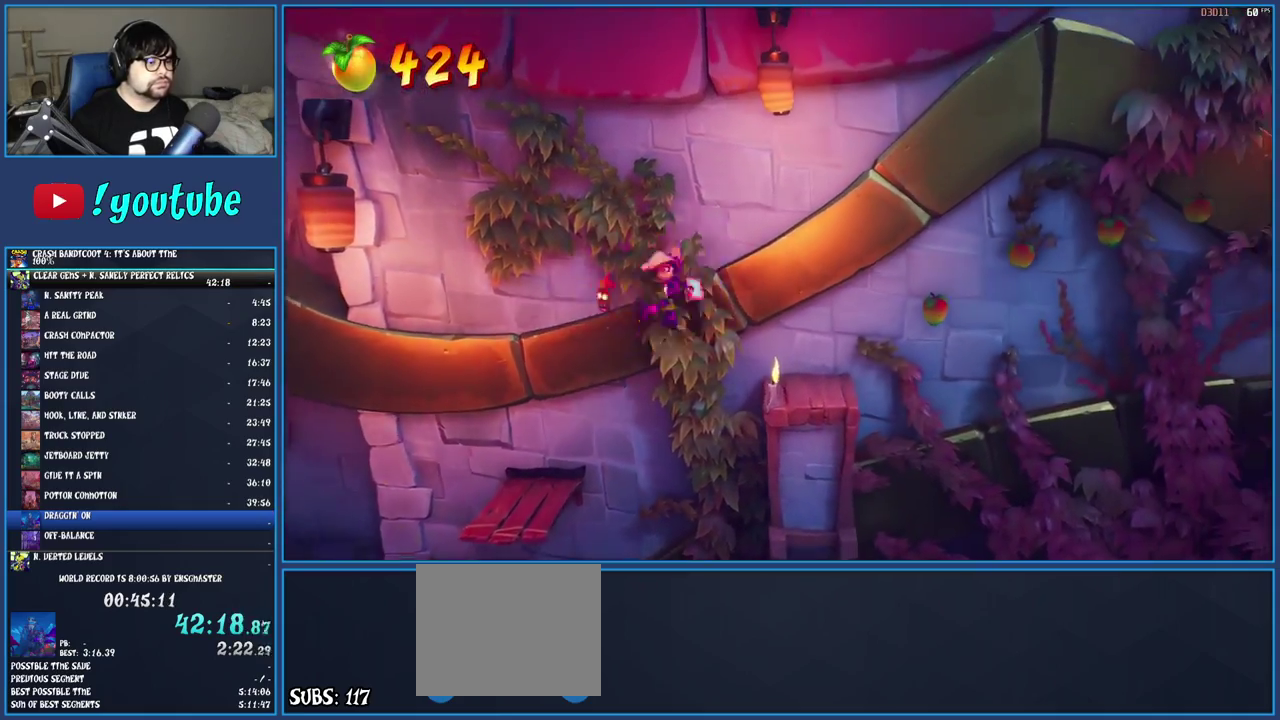
{"buttons": ["R1"], "left_stick": "right", "right_stick": "center", "events": [[100, "left_stick", "down-right"], [117, "TRIANGLE", "up"], [250, "left_stick", "right"], [483, "R1", "down"]]}
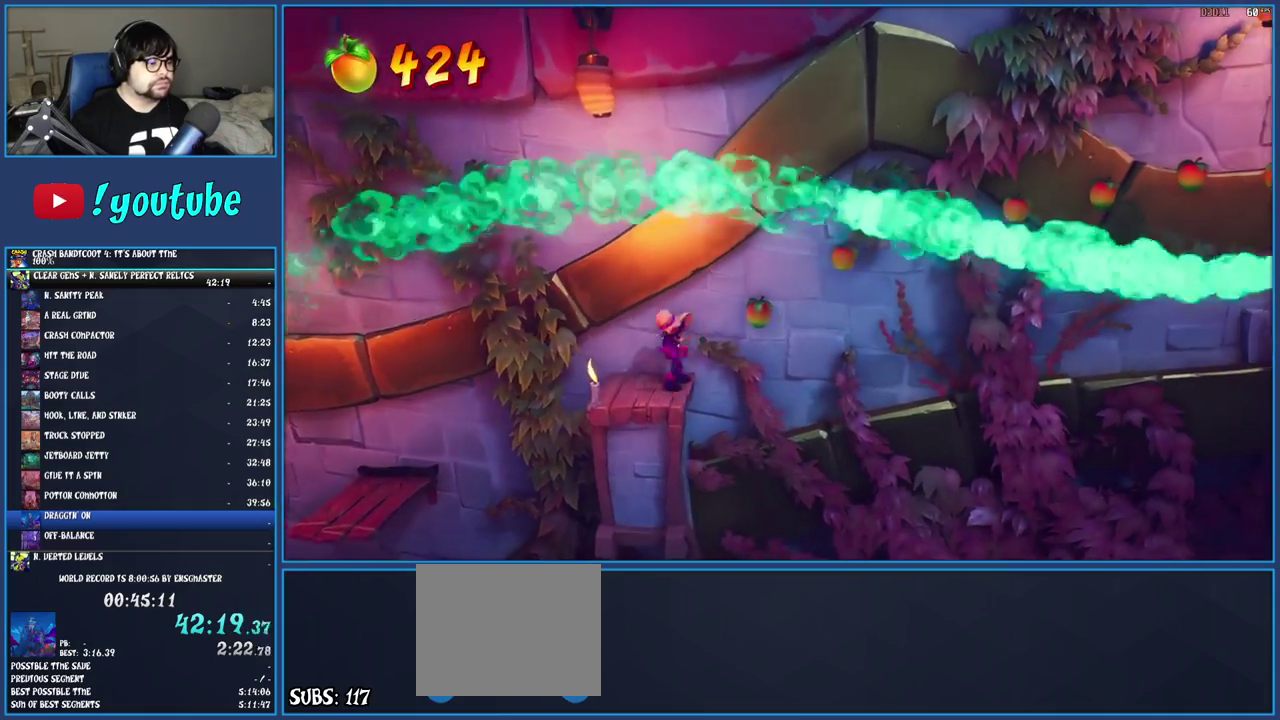
{"buttons": [], "left_stick": "right", "right_stick": "center", "events": [[67, "R1", "up"], [133, "SQUARE", "down"], [167, "CROSS", "down"], [233, "SQUARE", "up"], [250, "CROSS", "up"], [333, "TRIANGLE", "down"], [433, "TRIANGLE", "up"]]}
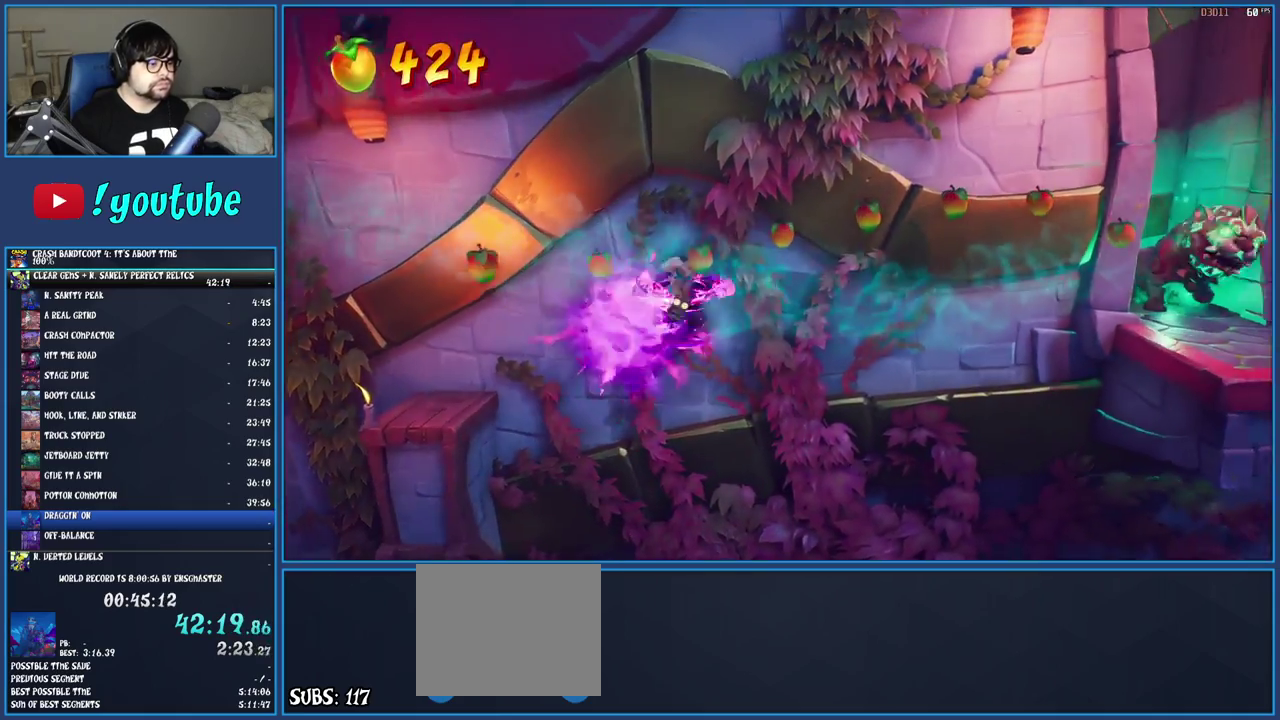
{"buttons": ["CROSS"], "left_stick": "right", "right_stick": "center", "events": [[317, "CROSS", "down"]]}
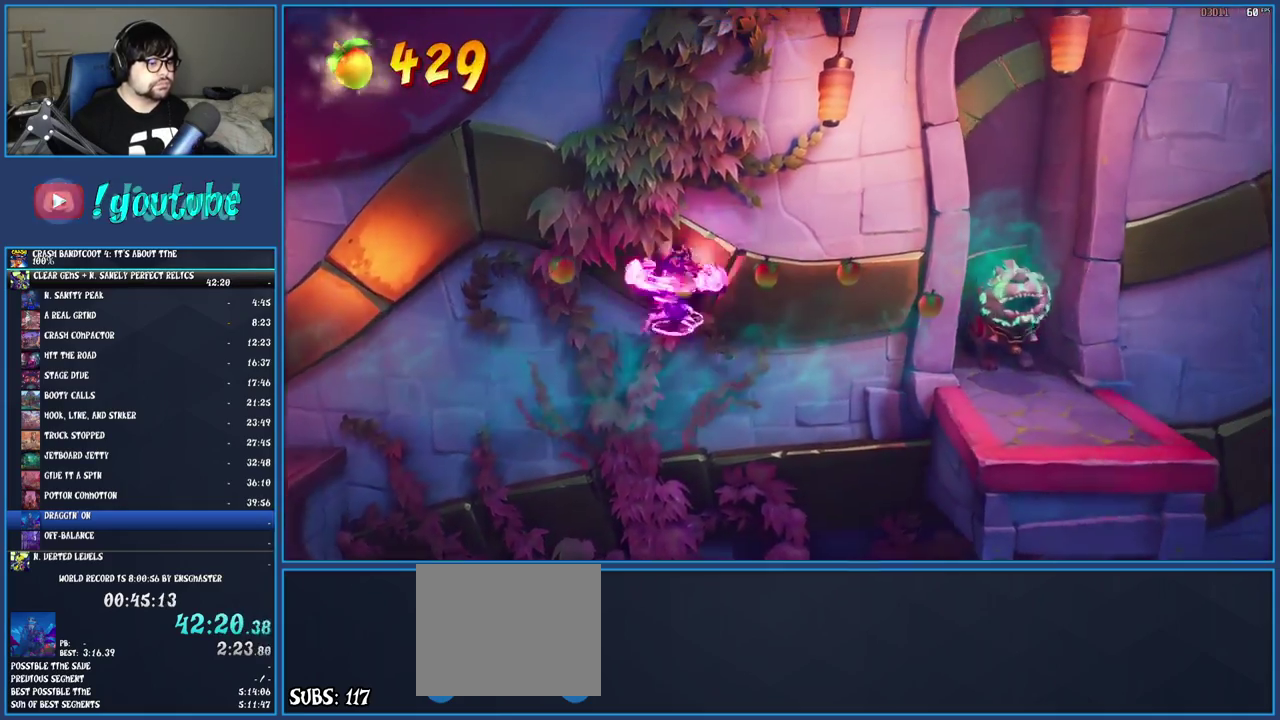
{"buttons": [], "left_stick": "right", "right_stick": "center", "events": [[33, "CROSS", "up"]]}
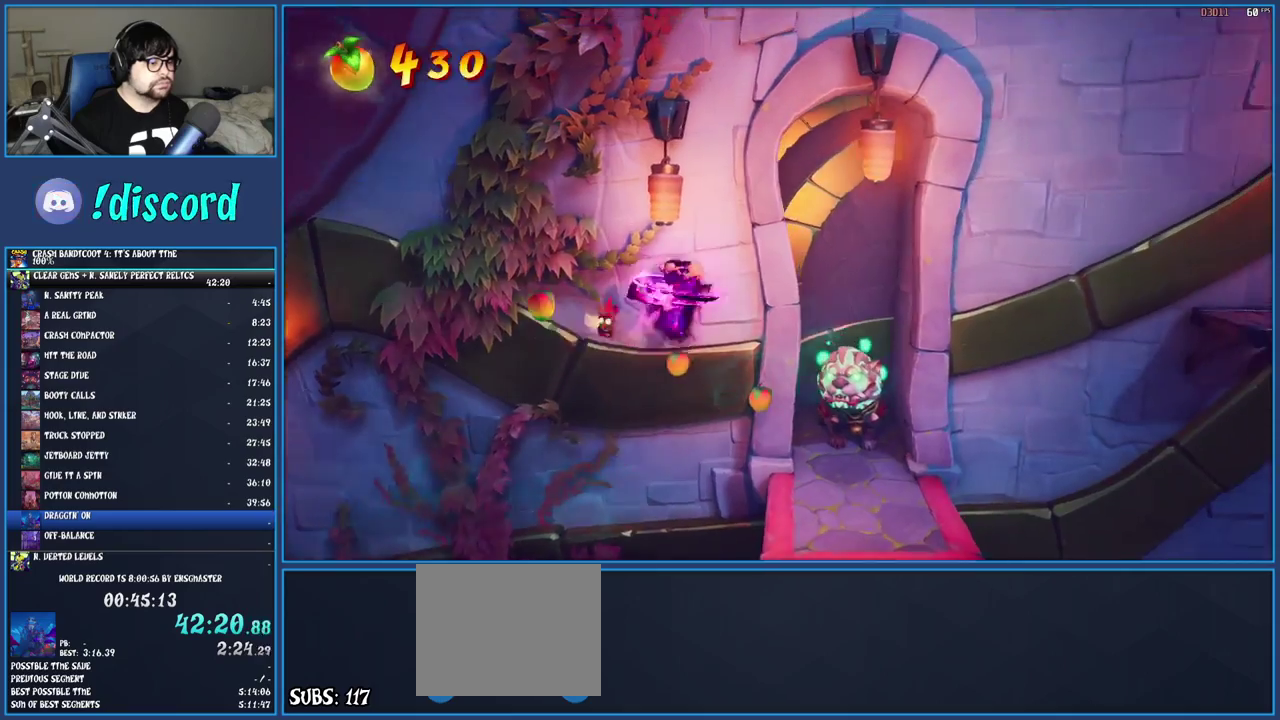
{"buttons": [], "left_stick": "down", "right_stick": "center", "events": [[33, "TRIANGLE", "down"], [183, "left_stick", "down-right"], [200, "TRIANGLE", "up"], [483, "left_stick", "down"]]}
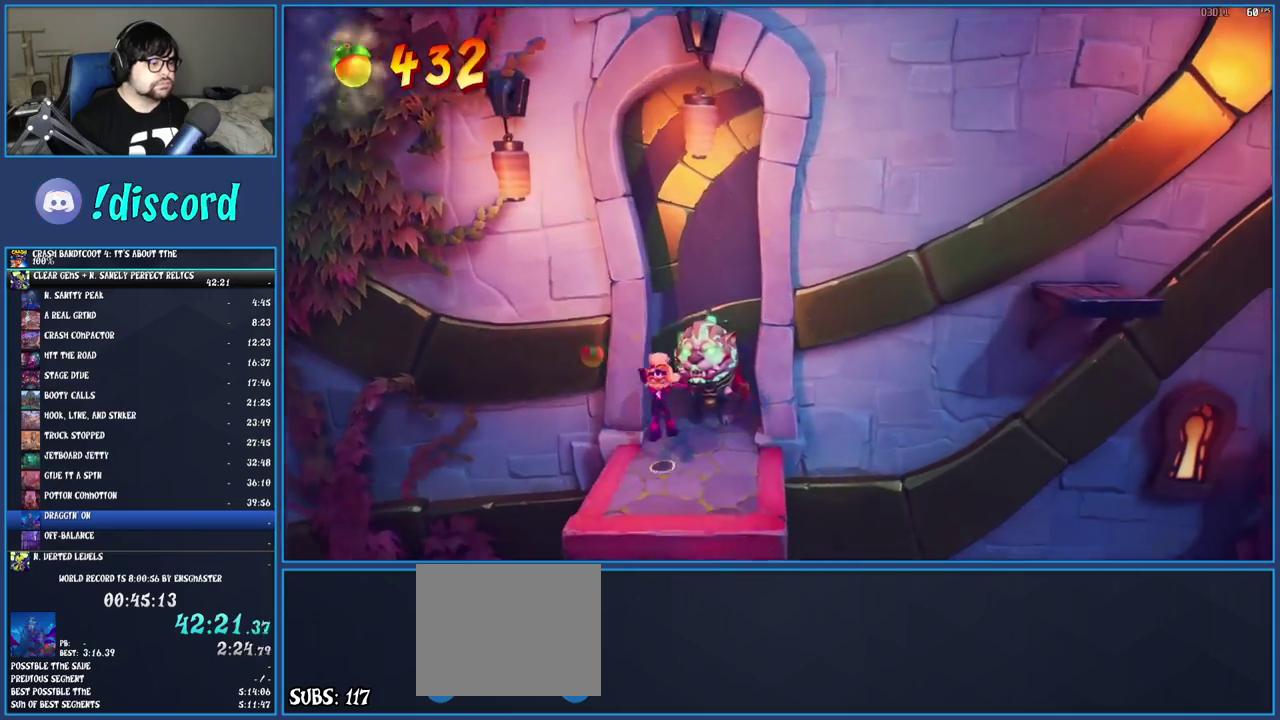
{"buttons": ["TRIANGLE"], "left_stick": "up", "right_stick": "center", "events": [[117, "R1", "down"], [117, "left_stick", "down-right"], [183, "CROSS", "down"], [200, "left_stick", "up"], [250, "R1", "up"], [283, "CROSS", "up"], [350, "TRIANGLE", "down"]]}
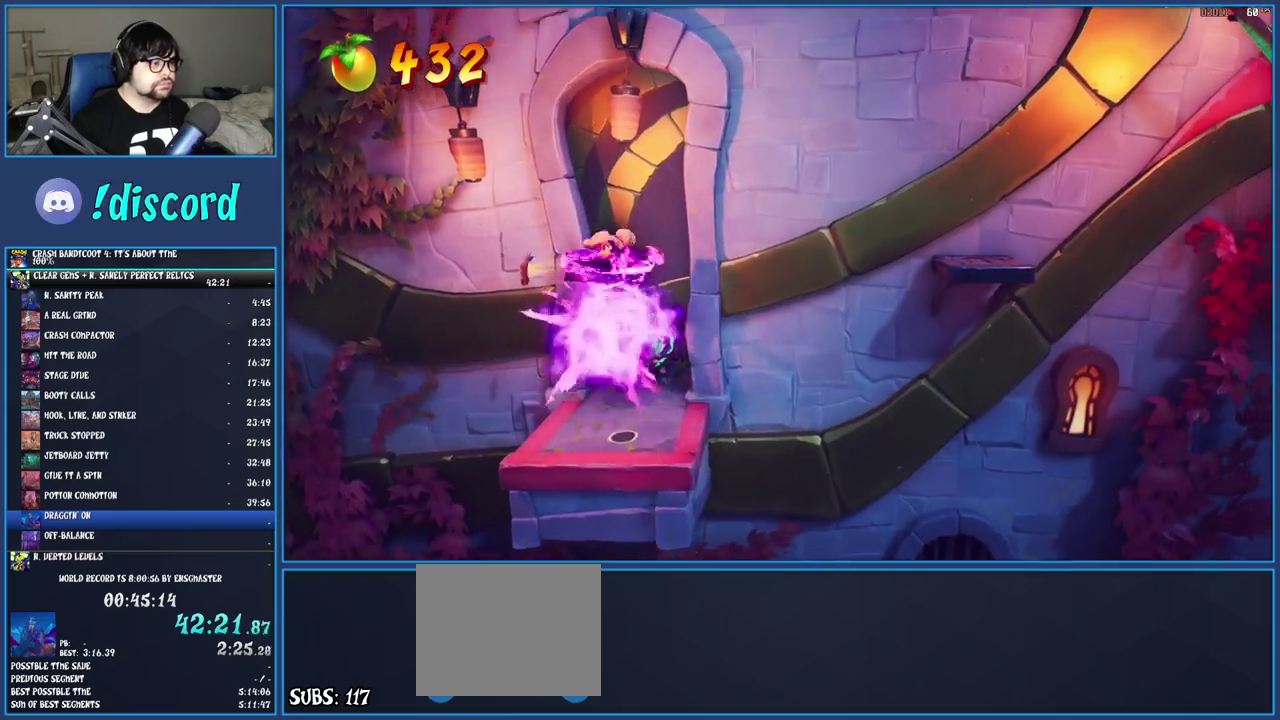
{"buttons": [], "left_stick": "up-left", "right_stick": "center", "events": [[17, "TRIANGLE", "up"], [367, "left_stick", "up-left"]]}
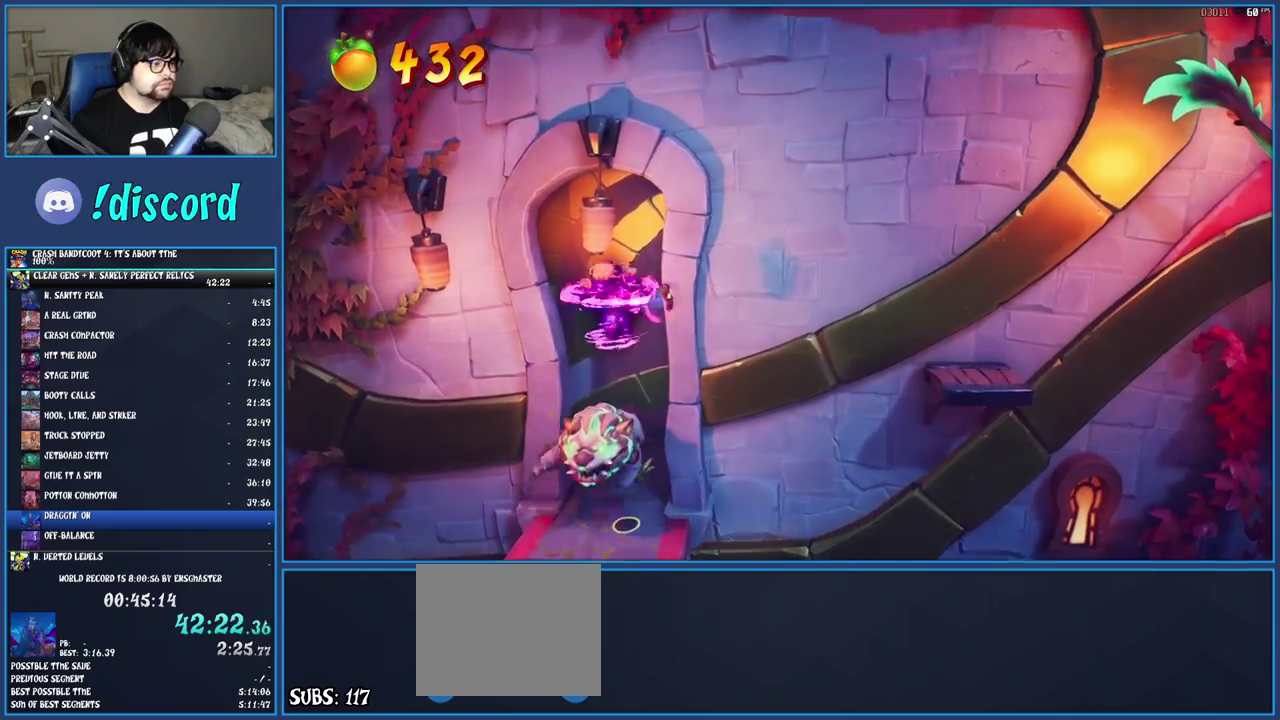
{"buttons": [], "left_stick": "up", "right_stick": "center", "events": [[367, "left_stick", "up"]]}
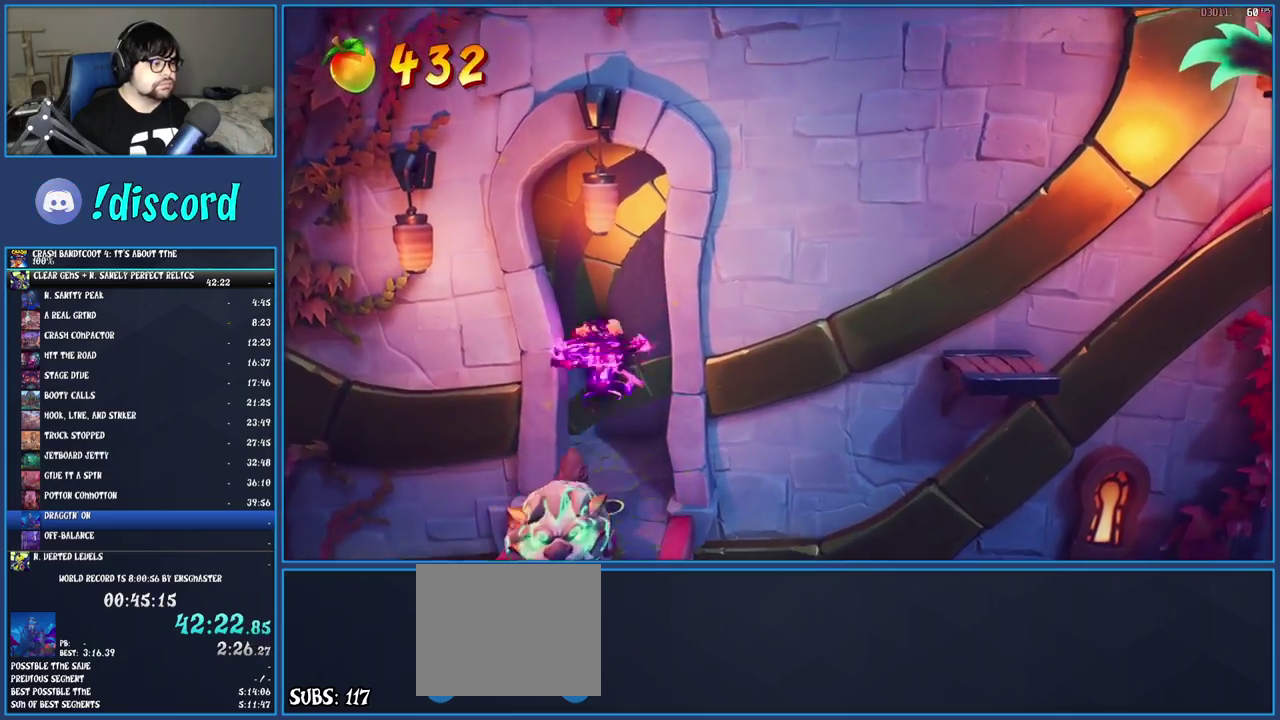
{"buttons": ["L2"], "left_stick": "left", "right_stick": "center", "events": [[183, "TRIANGLE", "down"], [250, "left_stick", "up-left"], [350, "TRIANGLE", "up"], [417, "left_stick", "left"], [450, "L2", "down"]]}
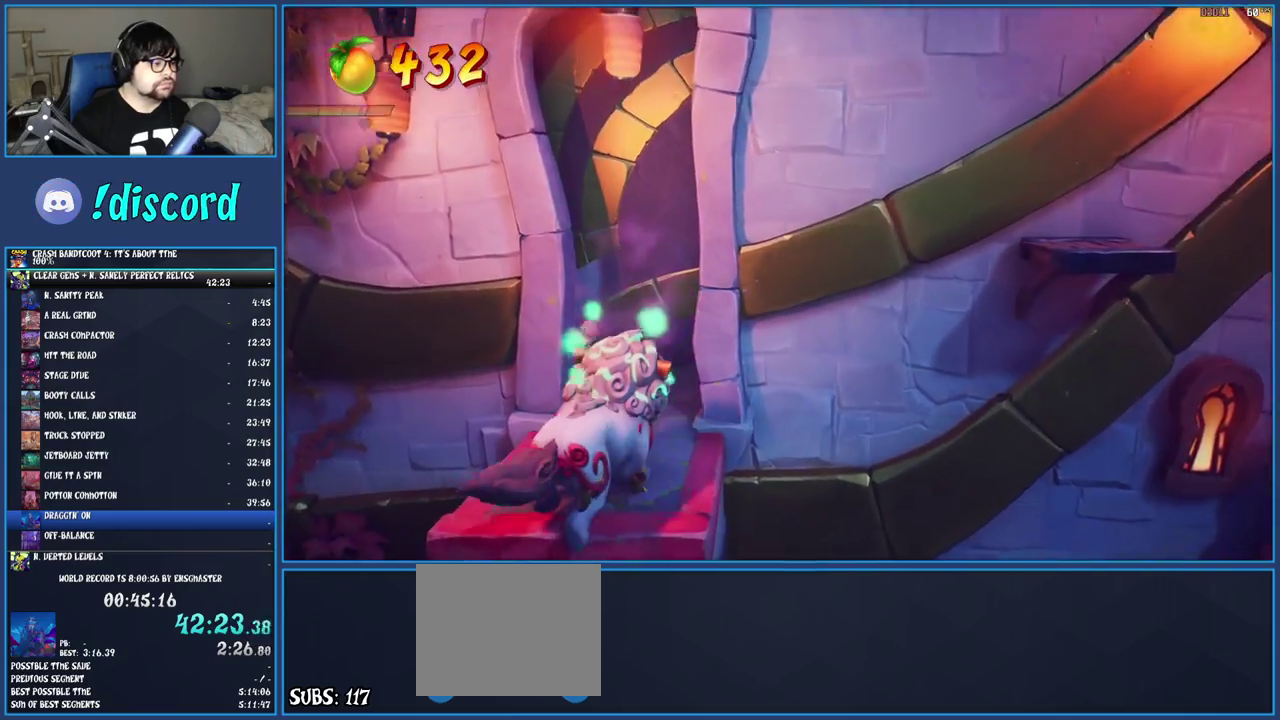
{"buttons": [], "left_stick": "left", "right_stick": "center", "events": [[100, "L2", "up"], [133, "R1", "down"], [250, "R1", "up"], [317, "SQUARE", "down"], [500, "SQUARE", "up"]]}
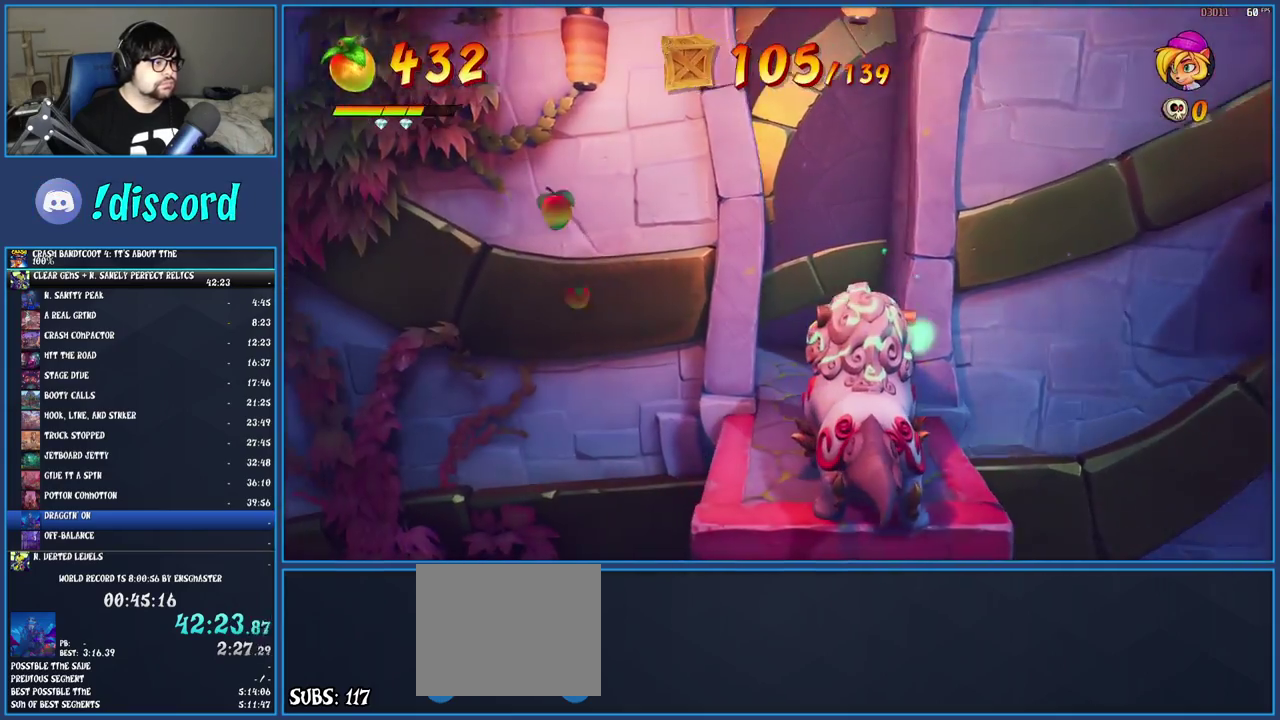
{"buttons": [], "left_stick": "center", "right_stick": "center"}
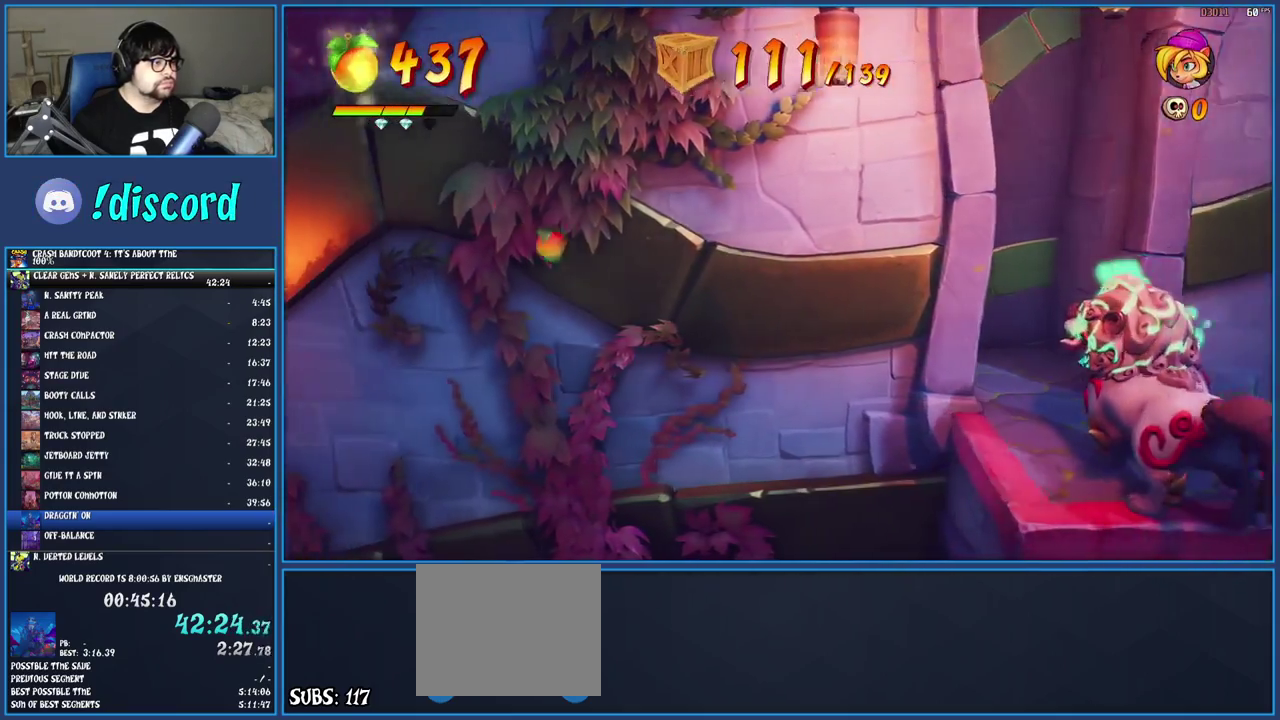
{"buttons": [], "left_stick": "right", "right_stick": "center"}